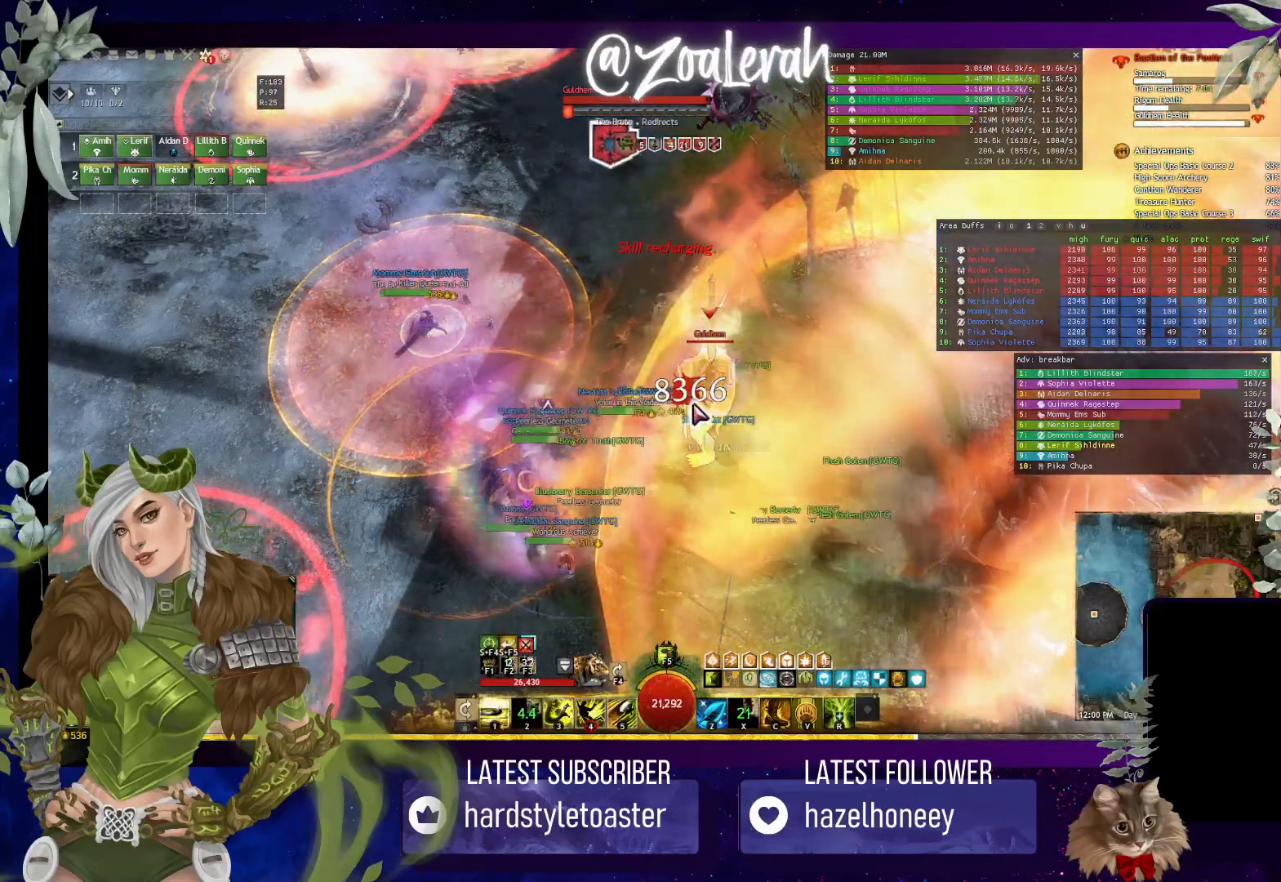
Gameplay with keyboard; each line is a JSON object with the keys held at the frame after it. "events" lists presses ("down") and releases ("up") of "1", "2", "3", "4", "5", "a", "alt", "b", "c", "caps_lock", "ctrl", "d", "e", "f", "g", "q", "r", "s", "shift", "space", "t", "tab", "tilde", "v", "w", "x" and "z" between this image and that frame as [ms after this image, input, new state], when the widget could be followed in between. No other keys are recorded. Mouse input is not recorded.
{"keys": ["4"], "events": [[17, "3", "down"], [84, "3", "up"], [217, "4", "down"], [267, "4", "up"], [334, "4", "down"], [434, "4", "up"], [500, "4", "down"]]}
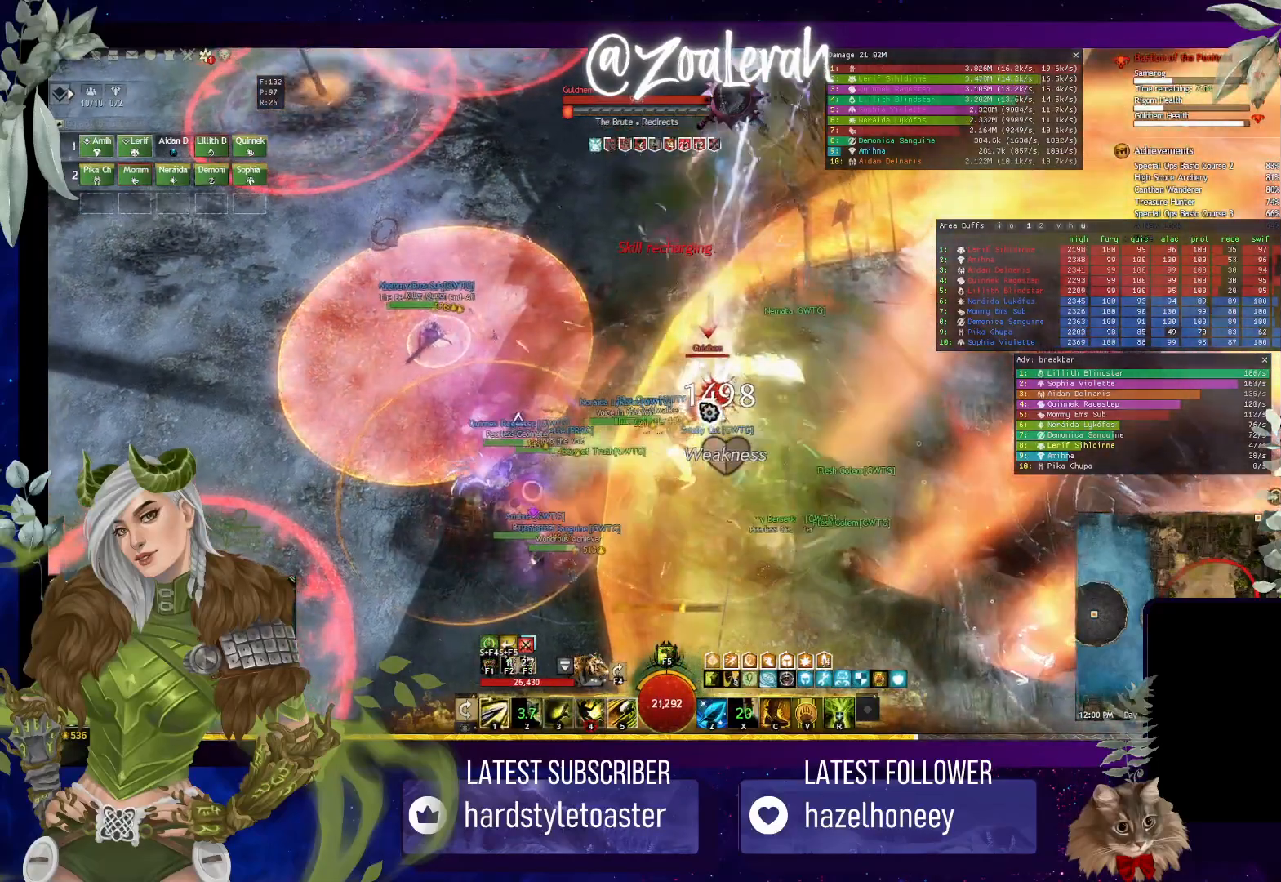
{"keys": ["4"], "events": [[84, "4", "up"], [167, "4", "down"], [234, "4", "up"], [300, "4", "down"], [367, "4", "up"], [434, "4", "down"]]}
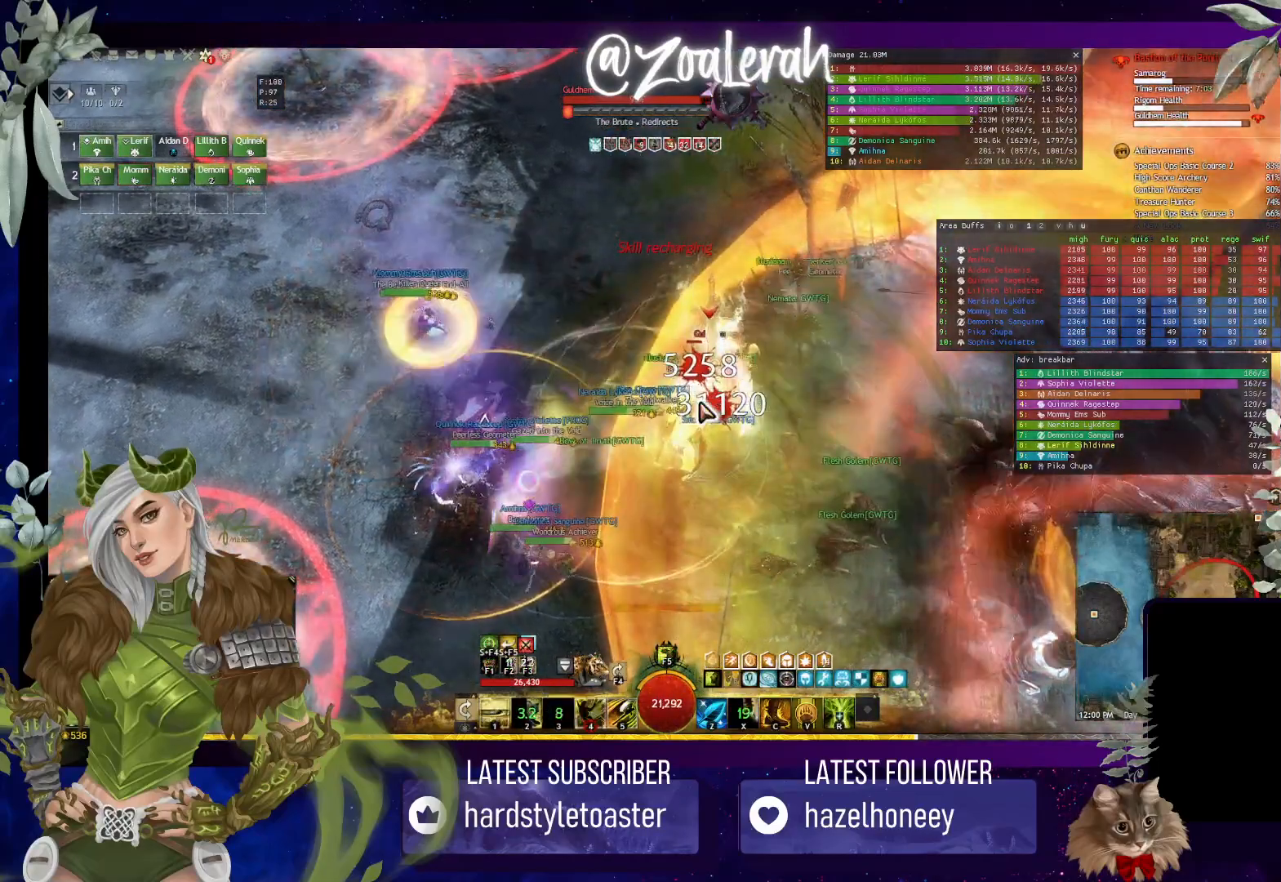
{"keys": [], "events": [[34, "4", "up"]]}
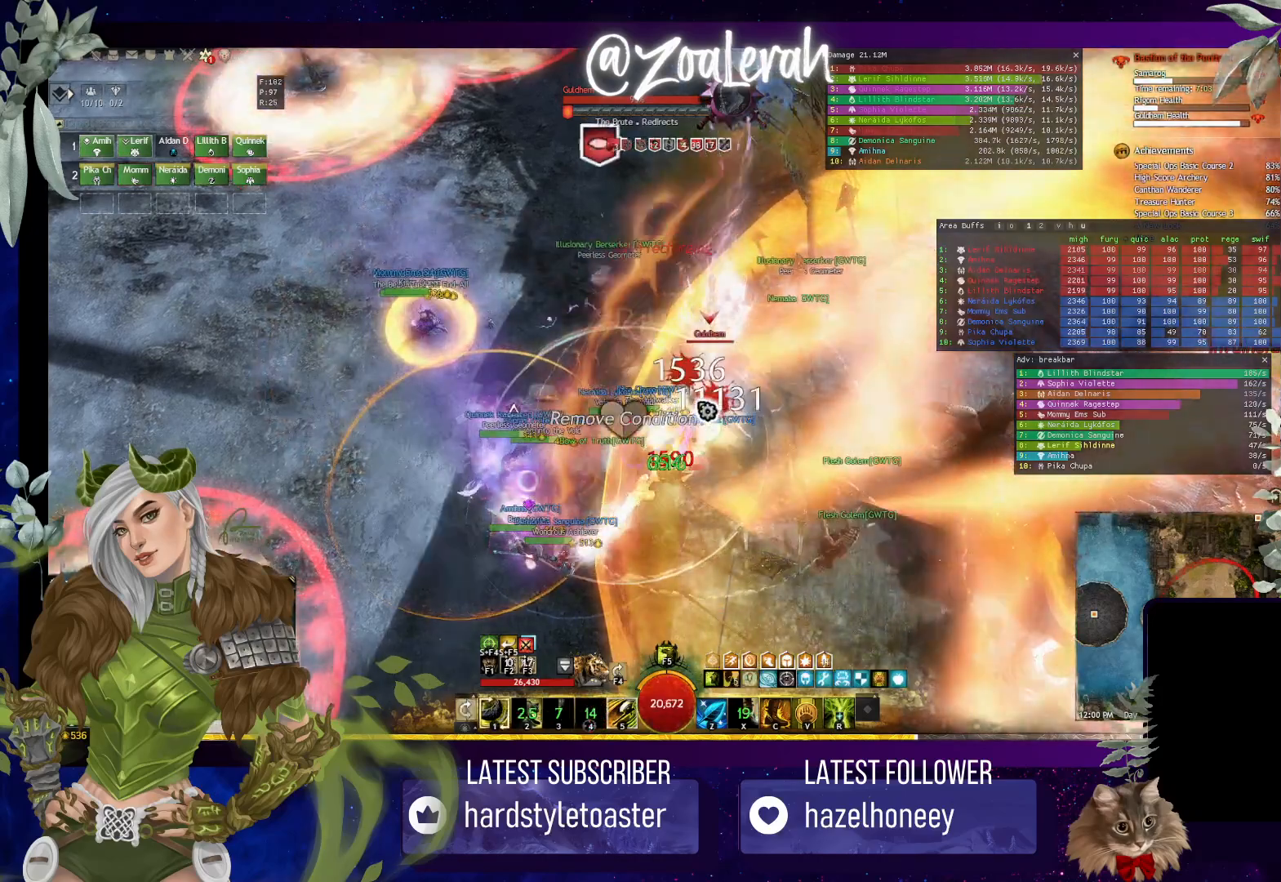
{"keys": ["2"], "events": [[100, "2", "down"], [184, "2", "up"], [267, "2", "down"], [350, "2", "up"], [417, "2", "down"]]}
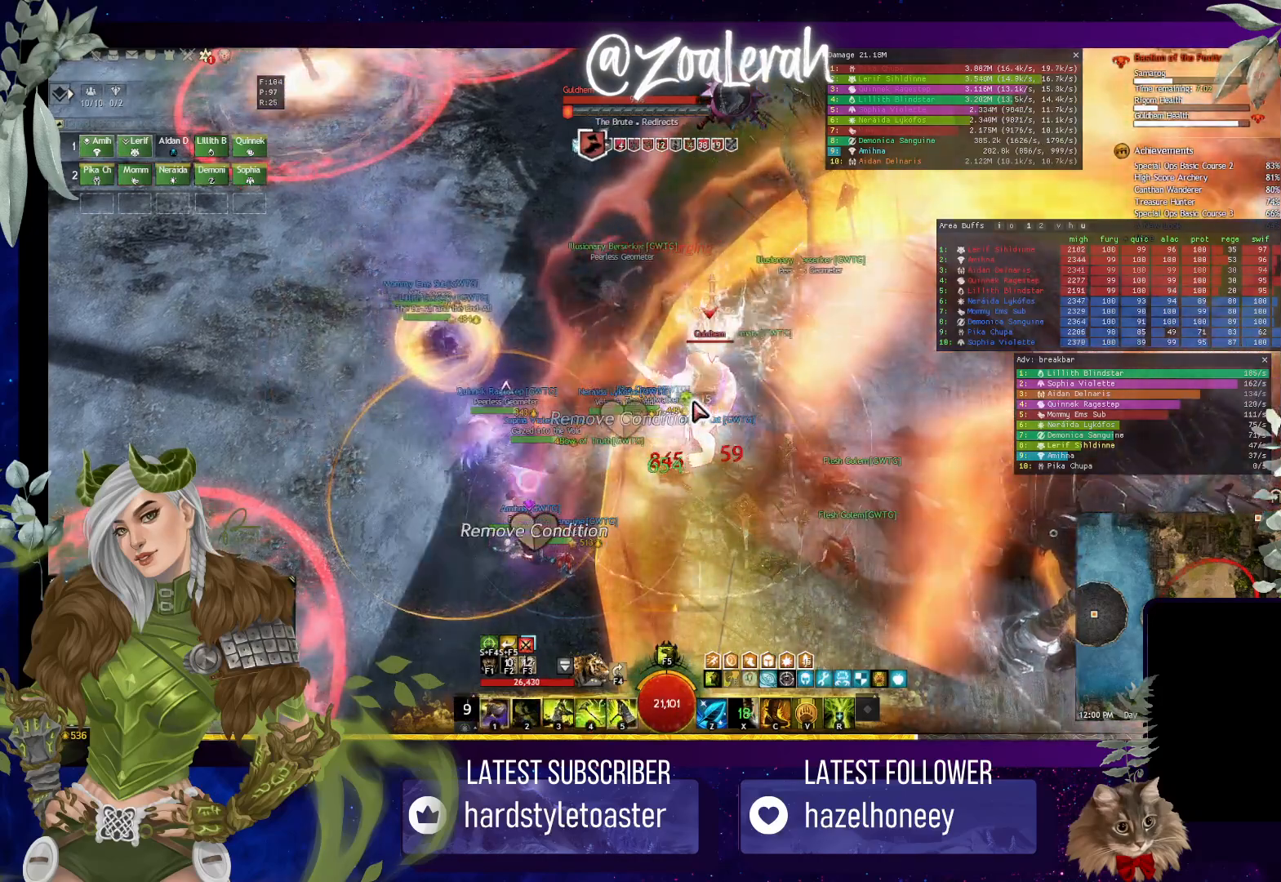
{"keys": [], "events": [[67, "4", "down"], [117, "2", "up"], [184, "4", "up"], [234, "4", "down"], [317, "4", "up"], [367, "4", "down"], [467, "4", "up"]]}
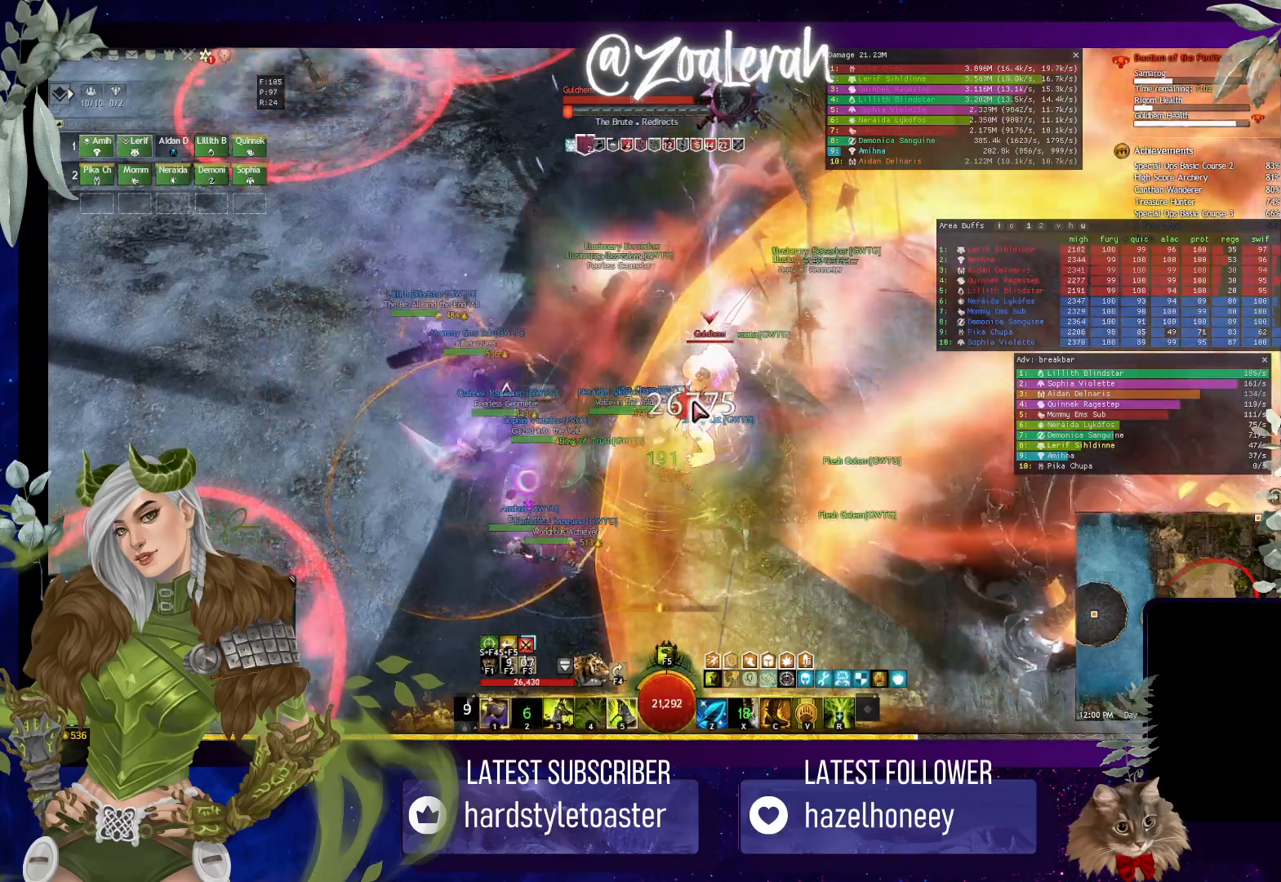
{"keys": ["x"], "events": [[84, "3", "down"], [167, "3", "up"], [234, "3", "down"], [350, "3", "up"], [500, "x", "down"]]}
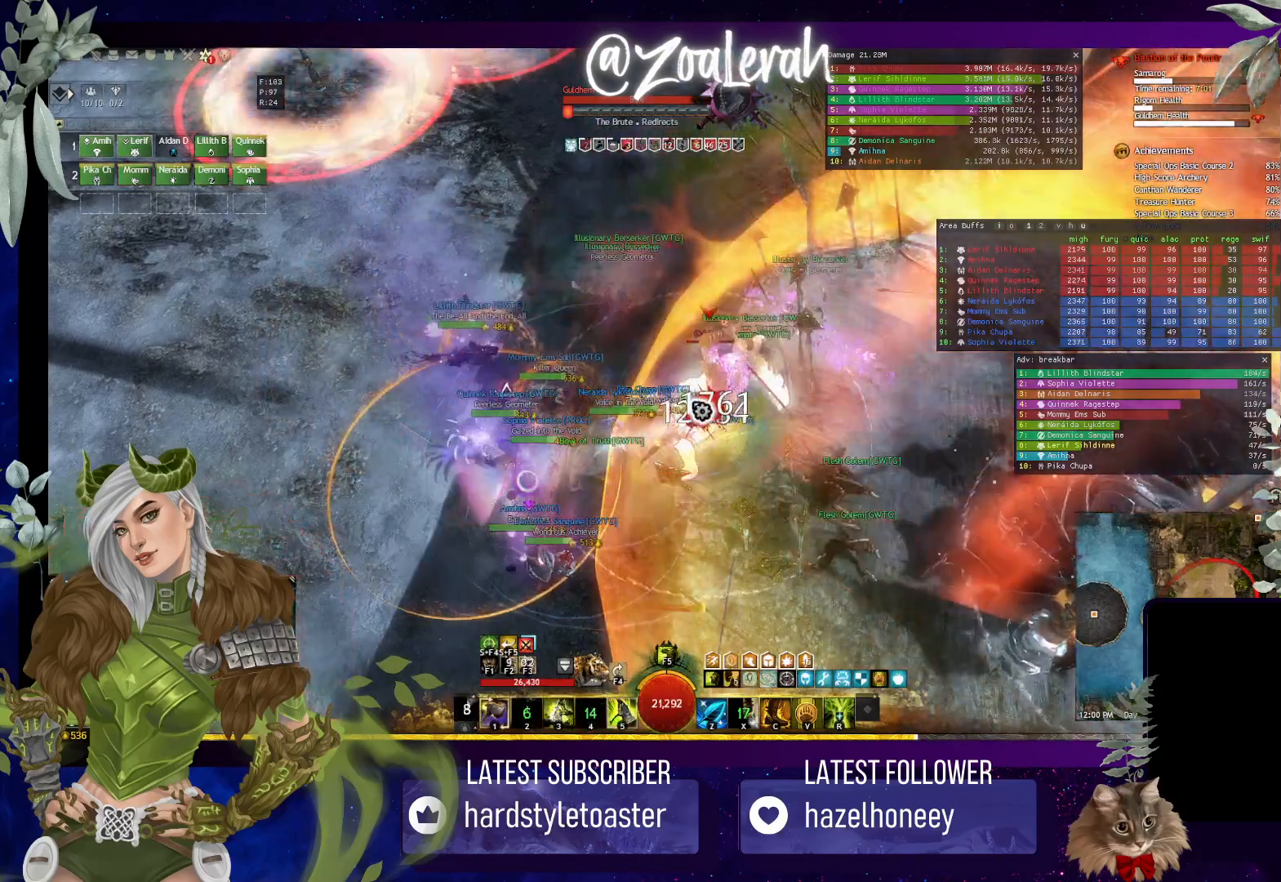
{"keys": [], "events": [[84, "x", "up"], [317, "c", "down"], [400, "c", "up"]]}
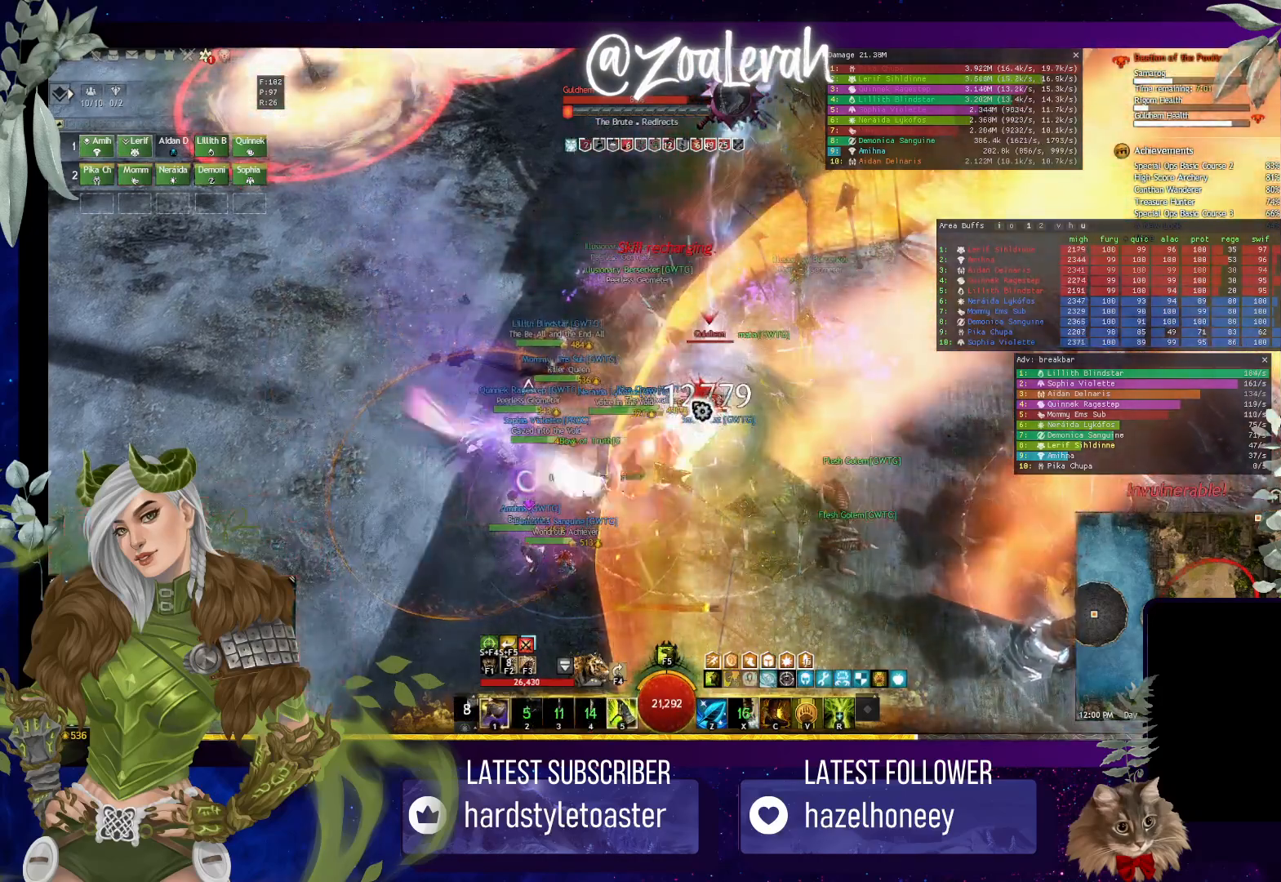
{"keys": [], "events": [[217, "1", "down"], [350, "5", "down"], [384, "1", "up"], [450, "5", "up"]]}
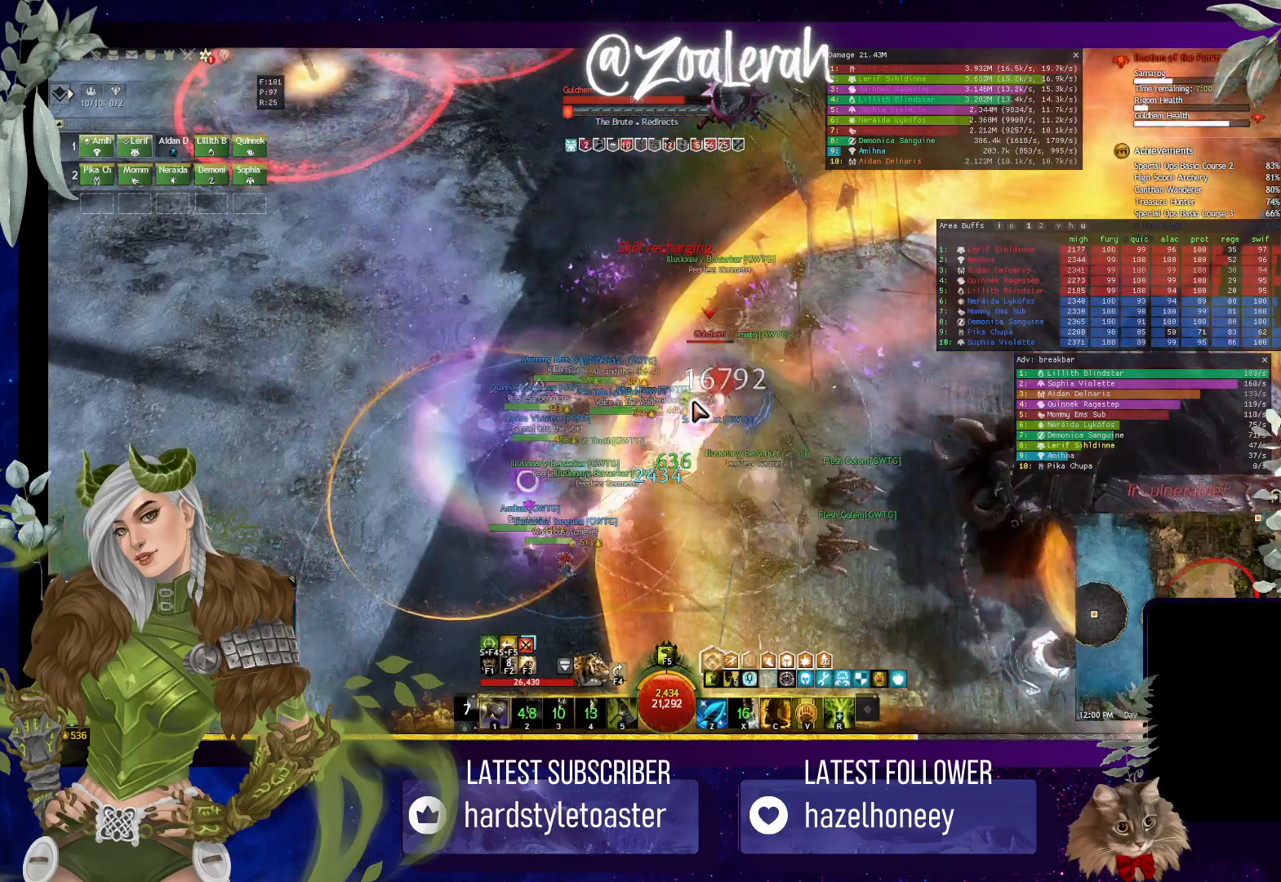
{"keys": ["5"], "events": [[34, "5", "down"], [117, "5", "up"], [184, "5", "down"], [267, "5", "up"], [350, "5", "down"], [434, "5", "up"], [500, "5", "down"]]}
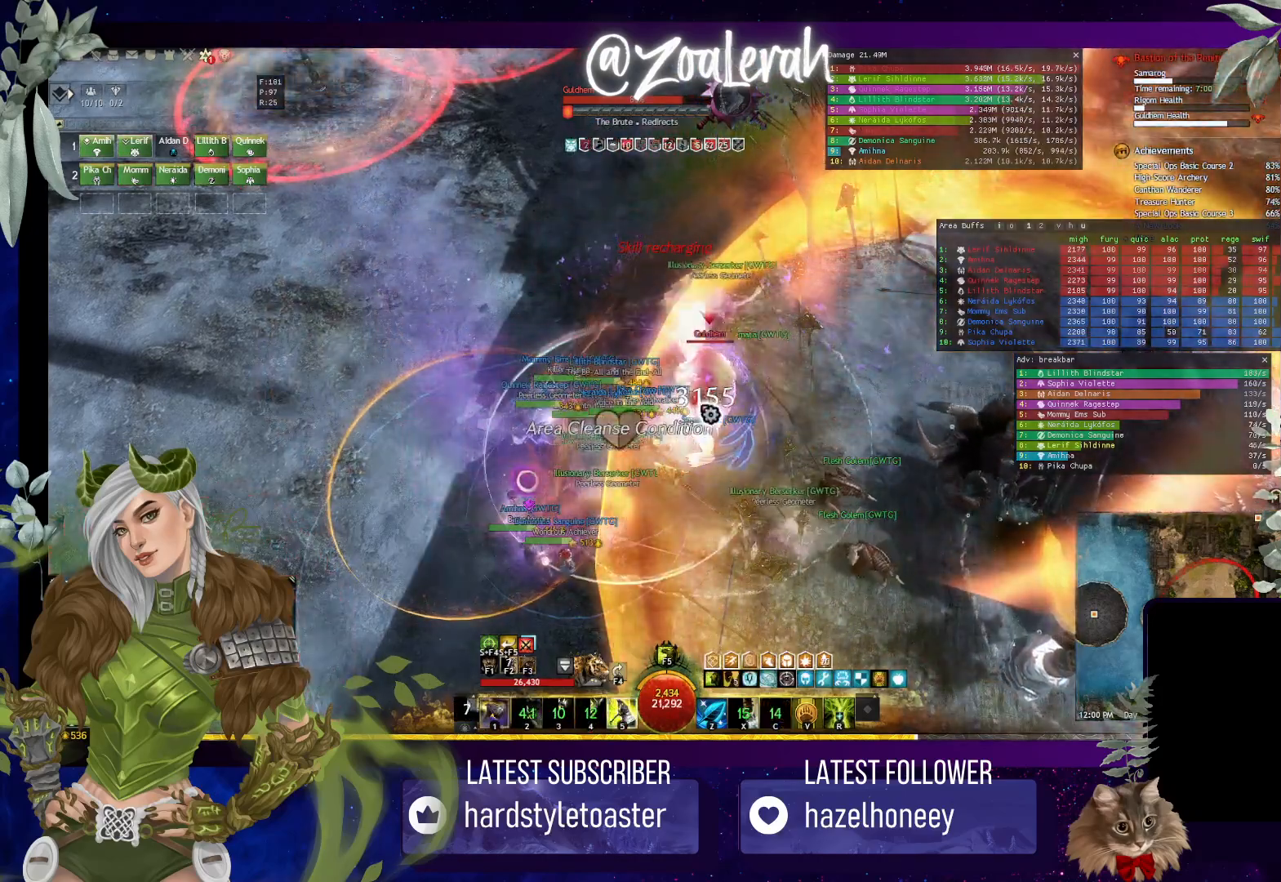
{"keys": ["1"], "events": [[84, "5", "up"], [150, "5", "down"], [250, "5", "up"], [284, "1", "down"], [400, "1", "up"], [500, "1", "down"]]}
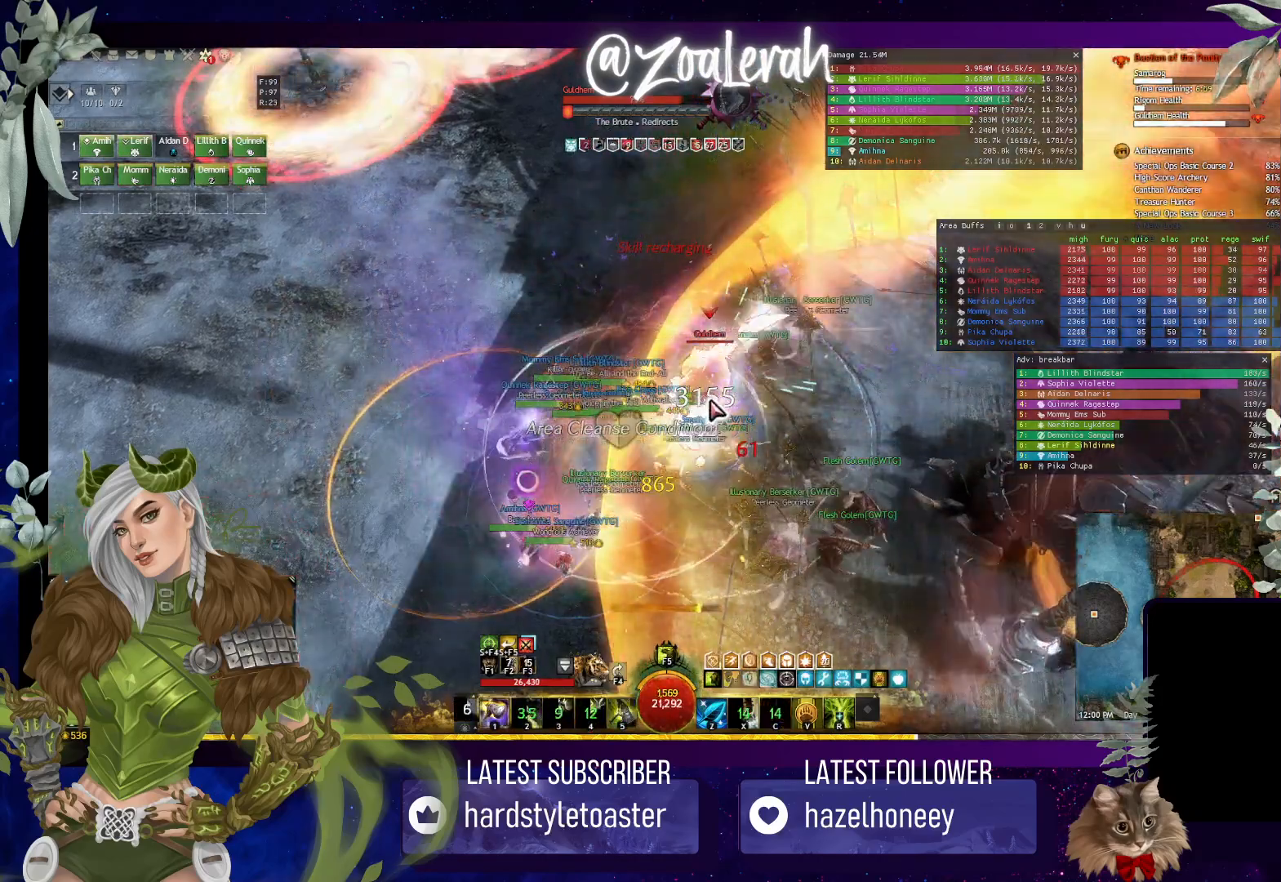
{"keys": [], "events": [[84, "1", "up"], [167, "1", "down"], [267, "1", "up"], [350, "1", "down"], [450, "1", "up"]]}
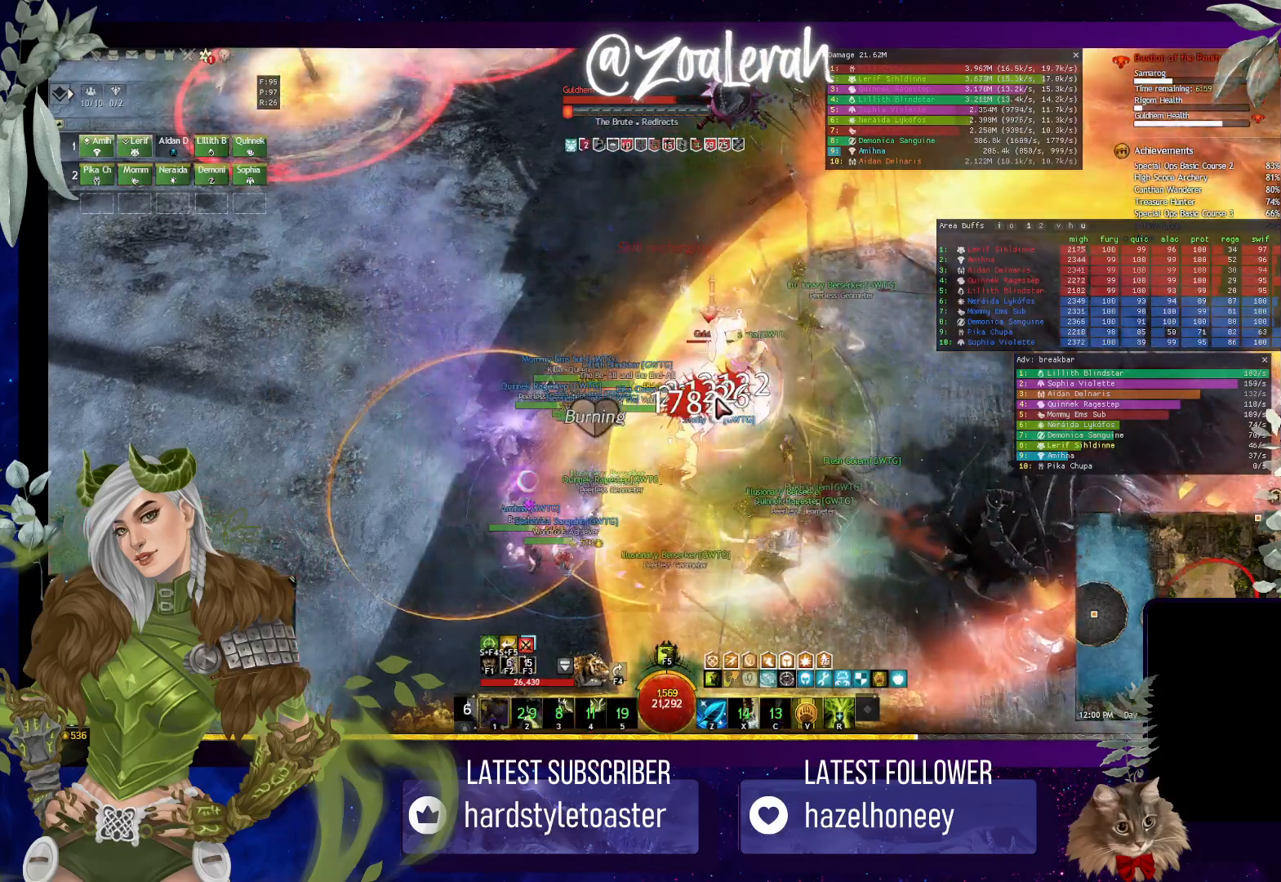
{"keys": ["1", "2"], "events": [[34, "1", "down"], [117, "1", "up"], [200, "1", "down"], [300, "1", "up"], [334, "1", "down"], [417, "2", "down"]]}
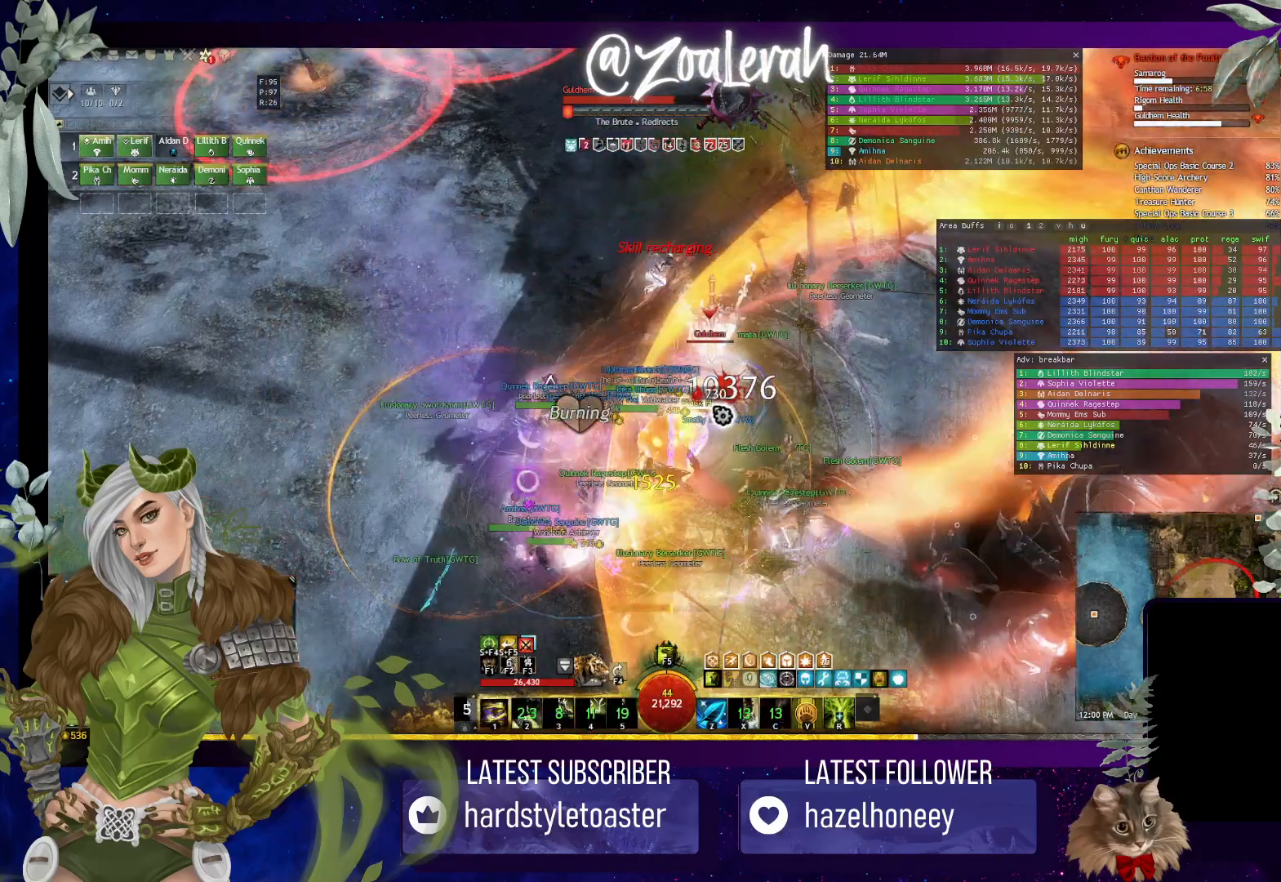
{"keys": ["z"], "events": [[17, "1", "up"], [34, "2", "up"], [117, "2", "down"], [200, "2", "up"], [267, "2", "down"], [350, "2", "up"], [467, "z", "down"]]}
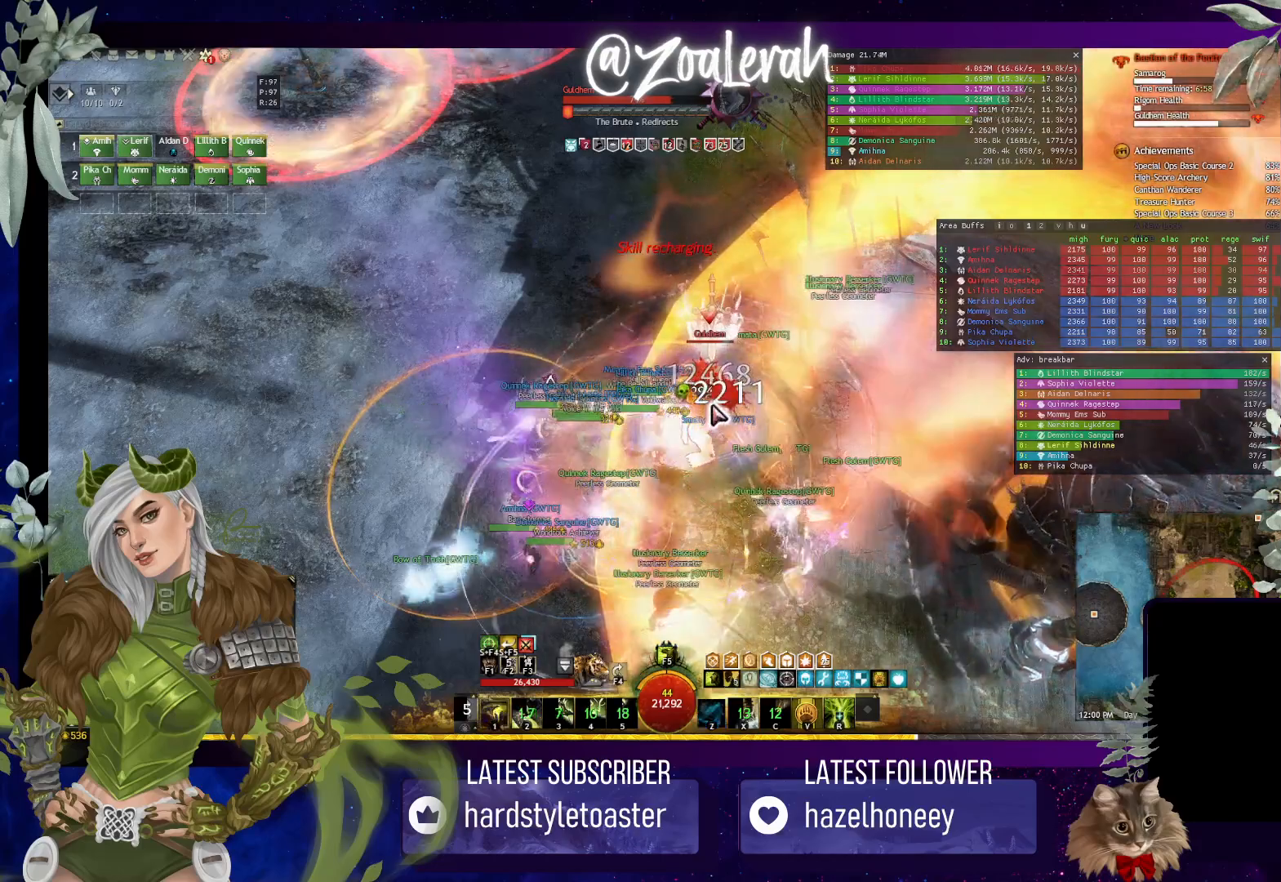
{"keys": [], "events": [[84, "z", "up"], [334, "1", "down"], [450, "1", "up"]]}
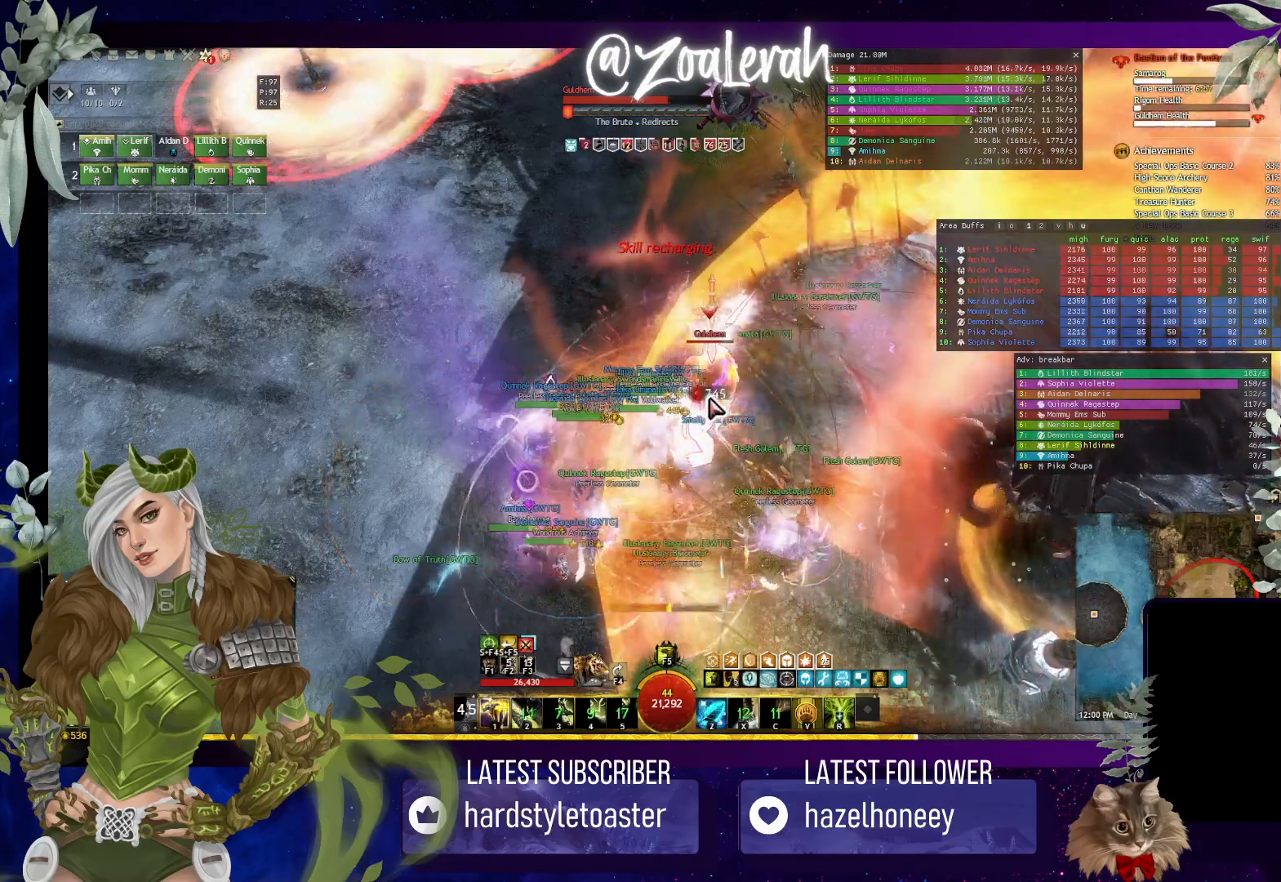
{"keys": [], "events": [[34, "1", "down"], [134, "1", "up"], [217, "1", "down"], [334, "2", "down"], [400, "1", "up"], [434, "2", "up"]]}
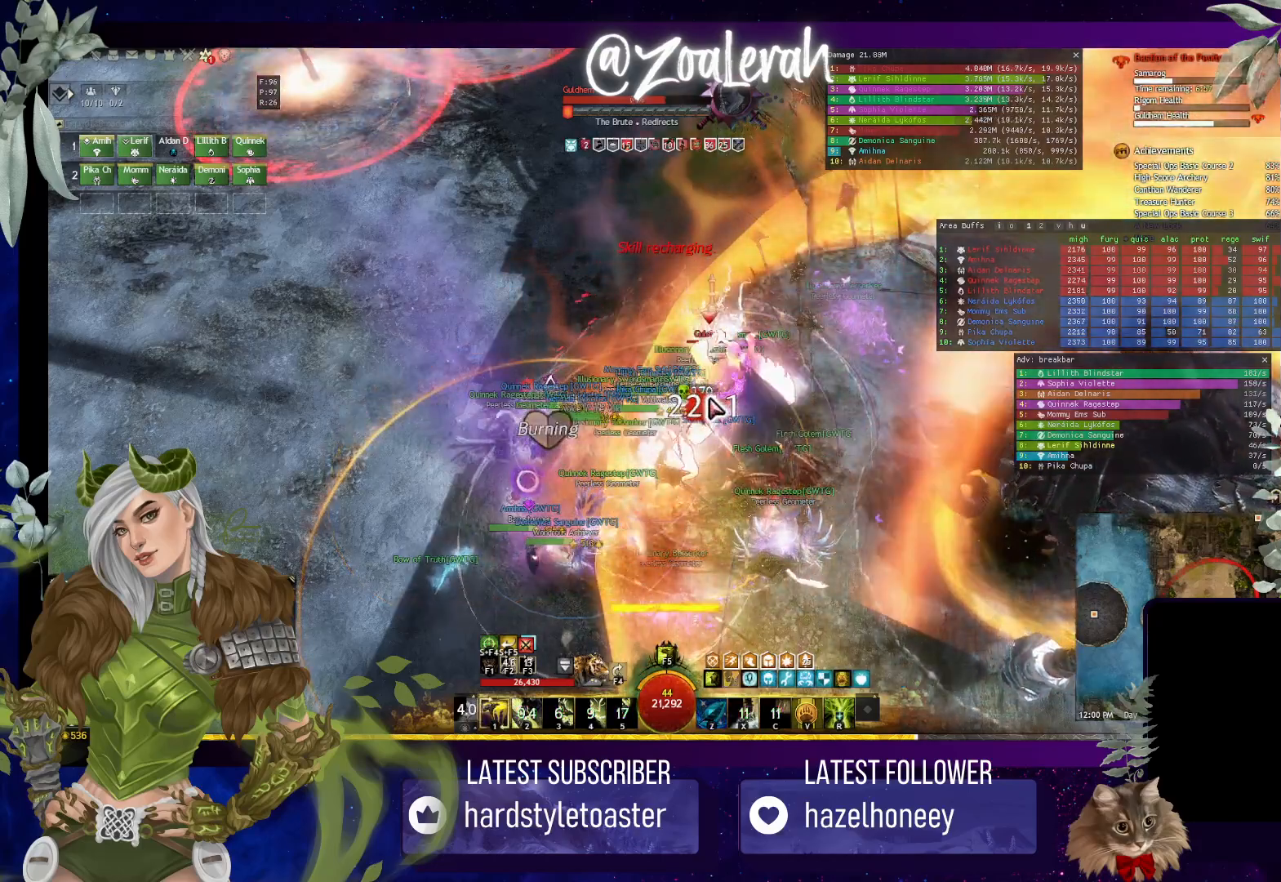
{"keys": [], "events": [[34, "2", "down"], [117, "2", "up"], [217, "2", "down"], [300, "2", "up"], [417, "2", "down"], [467, "2", "up"]]}
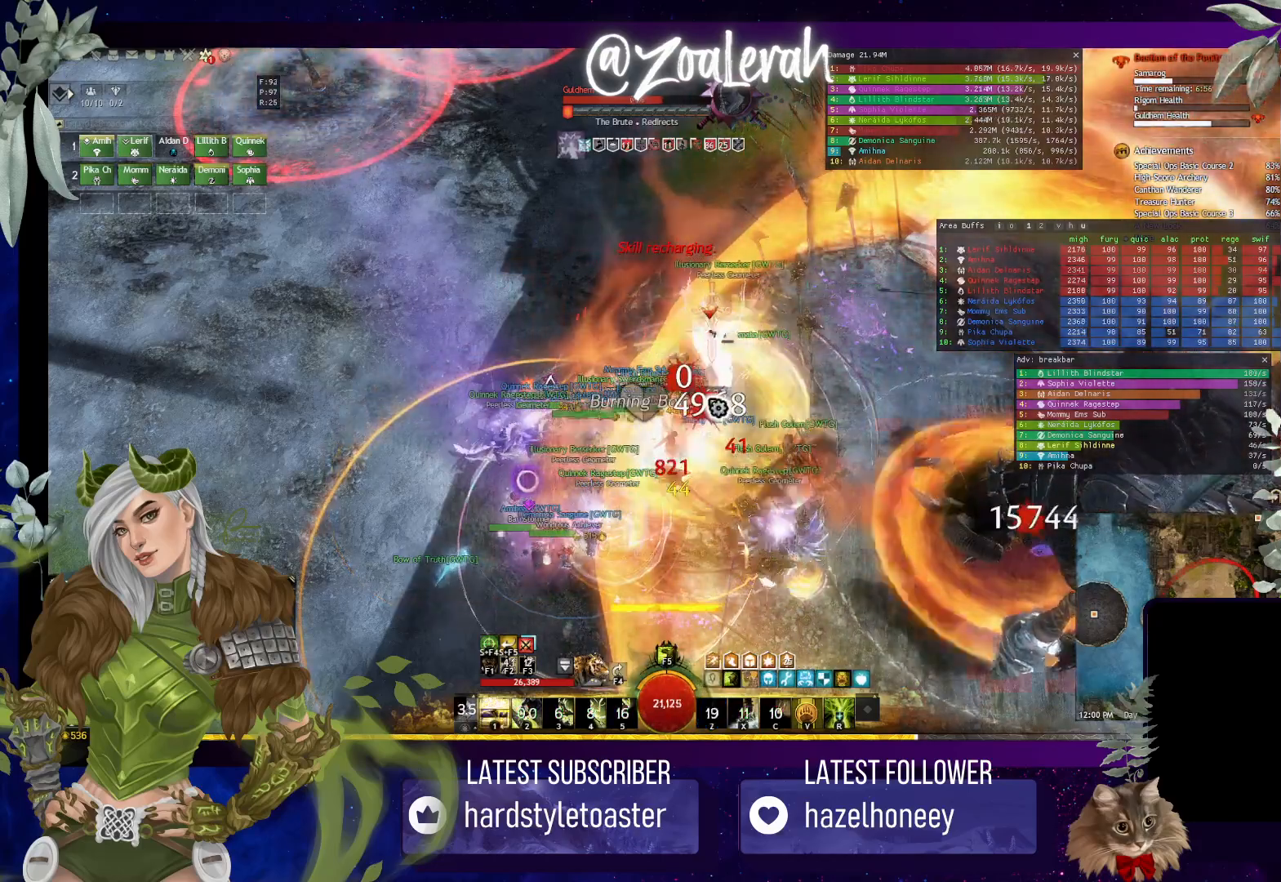
{"keys": ["2"], "events": [[67, "2", "down"], [150, "2", "up"], [217, "2", "down"], [300, "2", "up"], [384, "2", "down"], [467, "2", "up"], [500, "2", "down"]]}
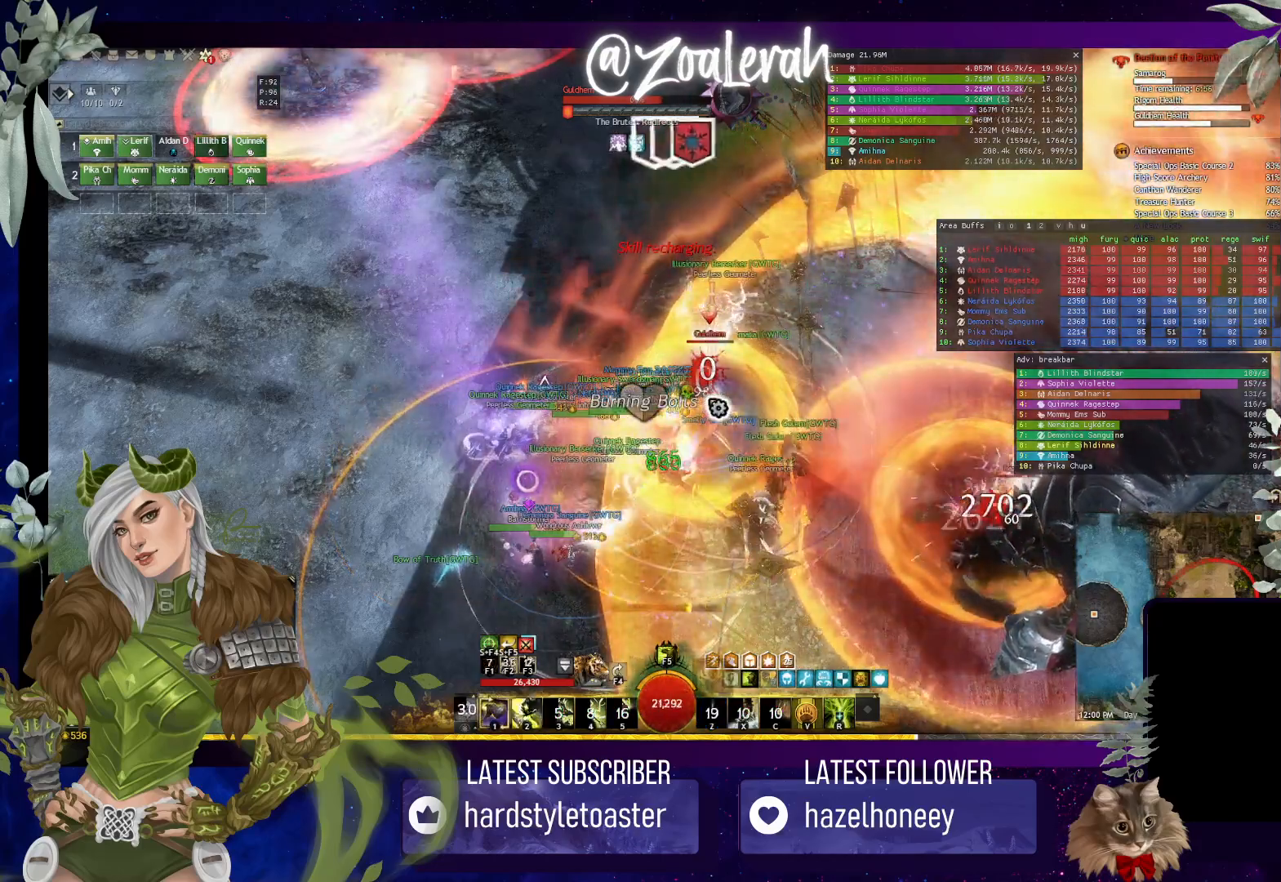
{"keys": [], "events": [[34, "1", "down"], [150, "2", "up"], [184, "1", "up"]]}
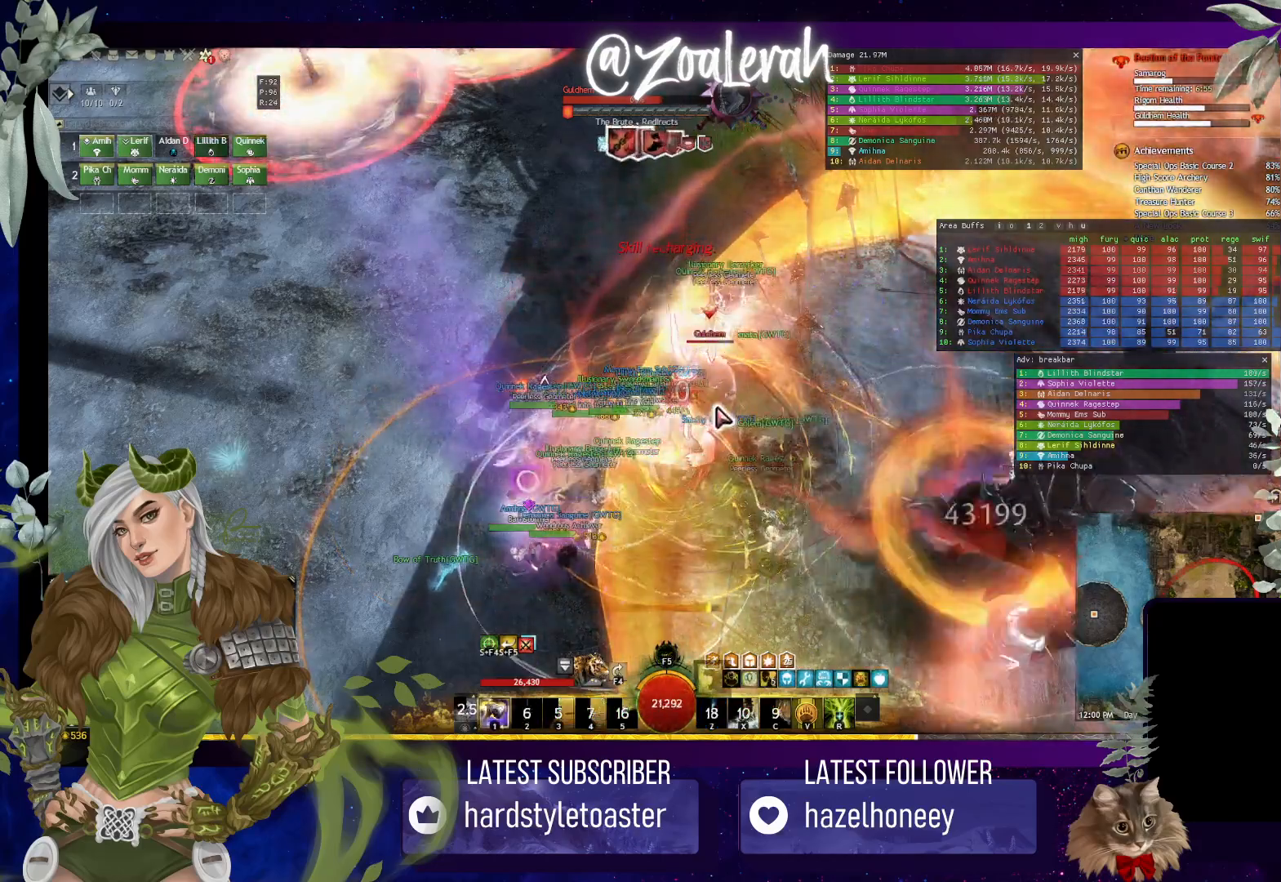
{"keys": [], "events": []}
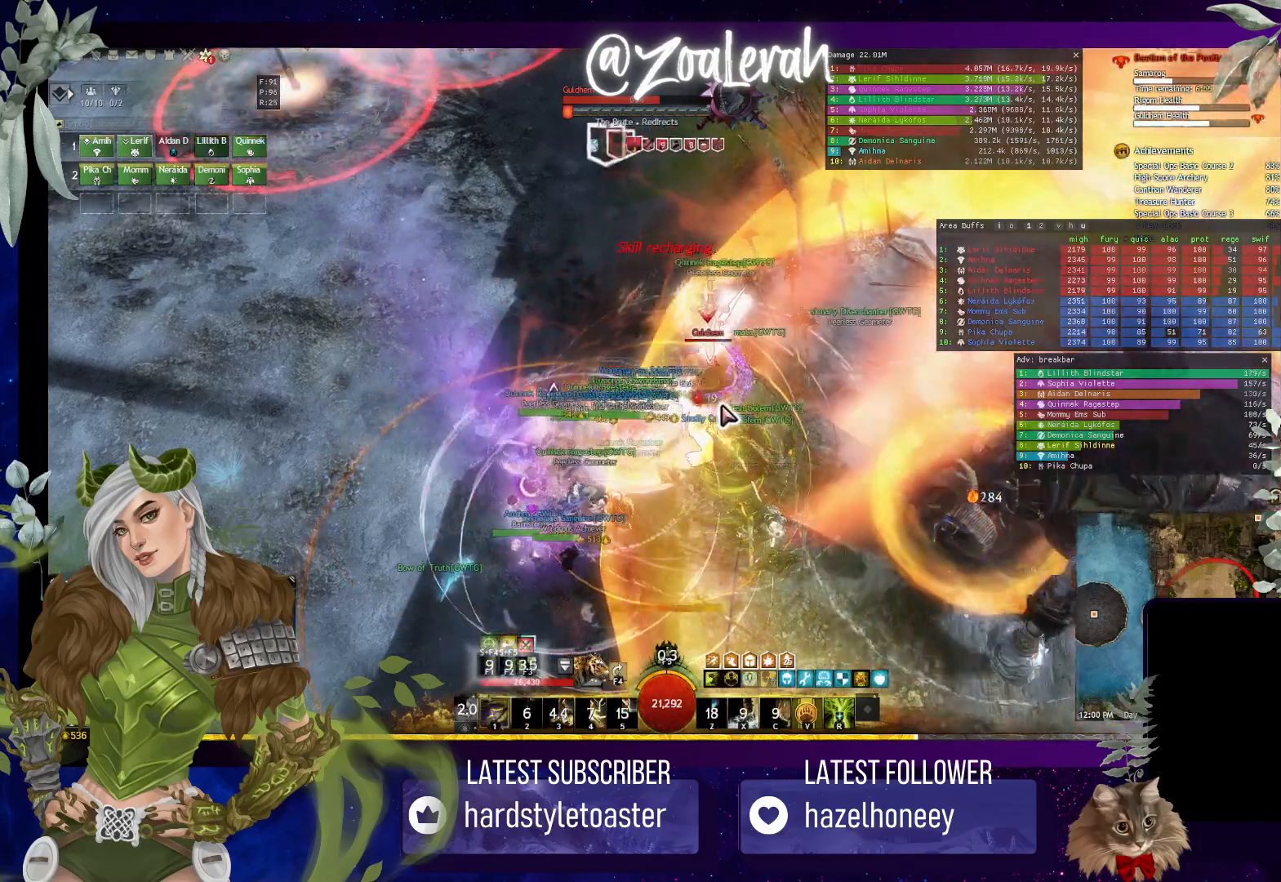
{"keys": [], "events": []}
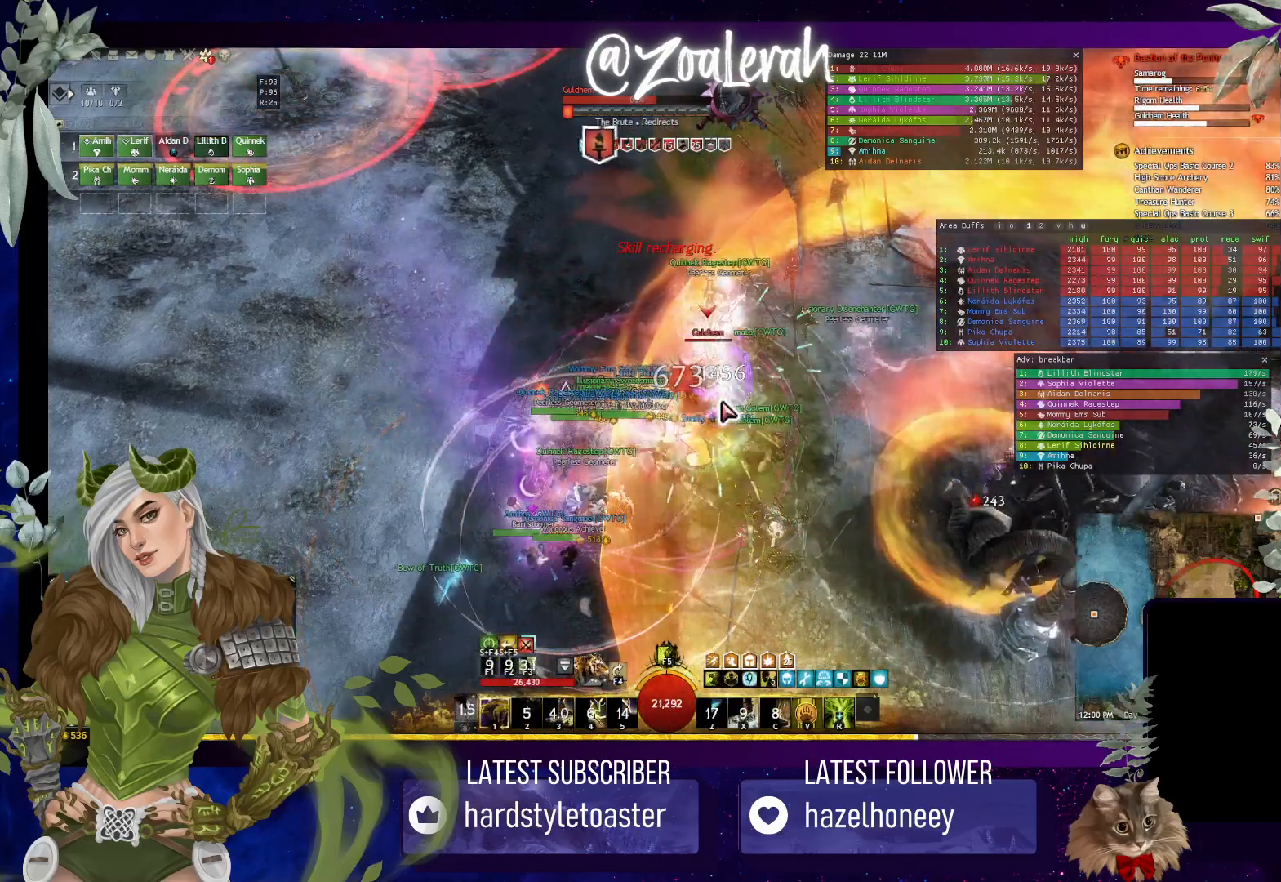
{"keys": [], "events": []}
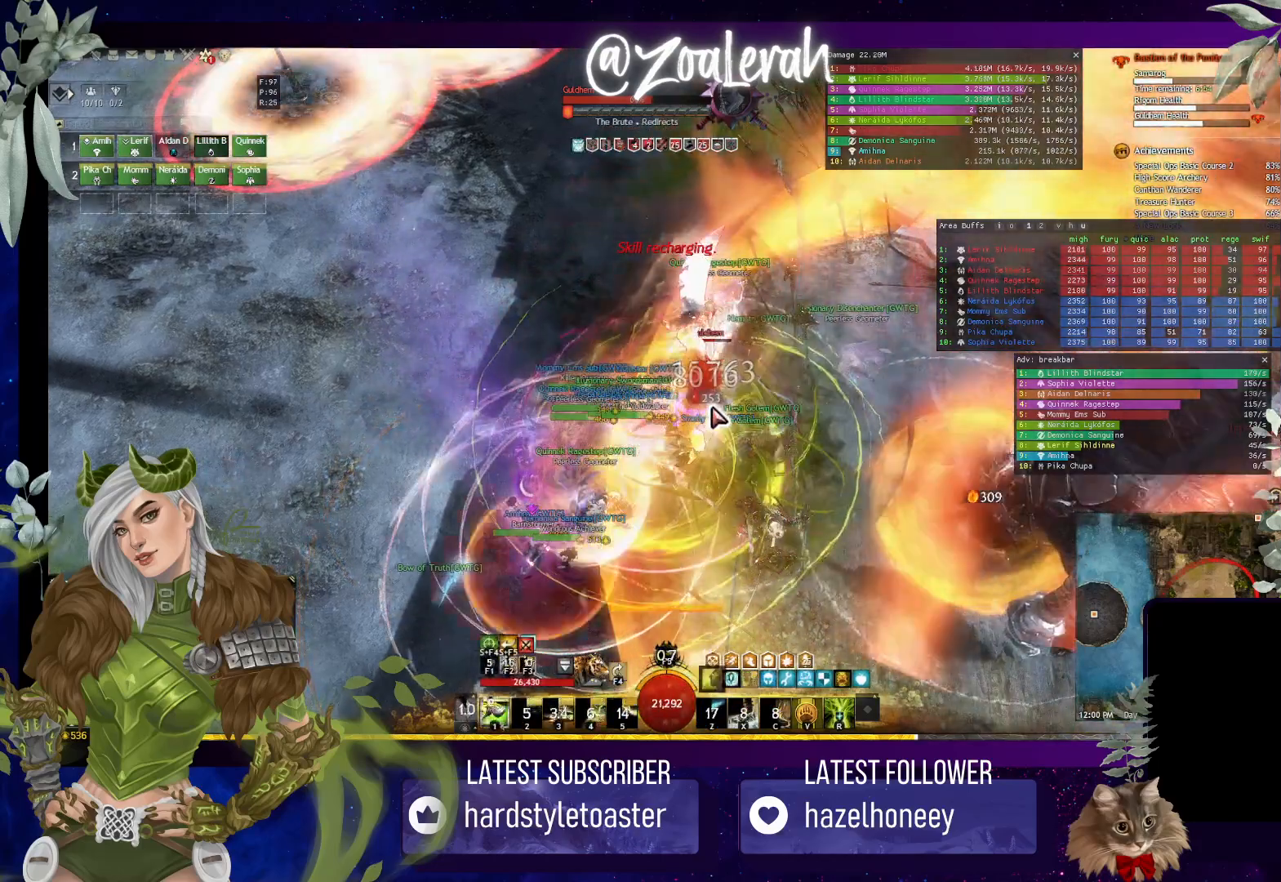
{"keys": [], "events": [[84, "1", "down"], [217, "1", "up"]]}
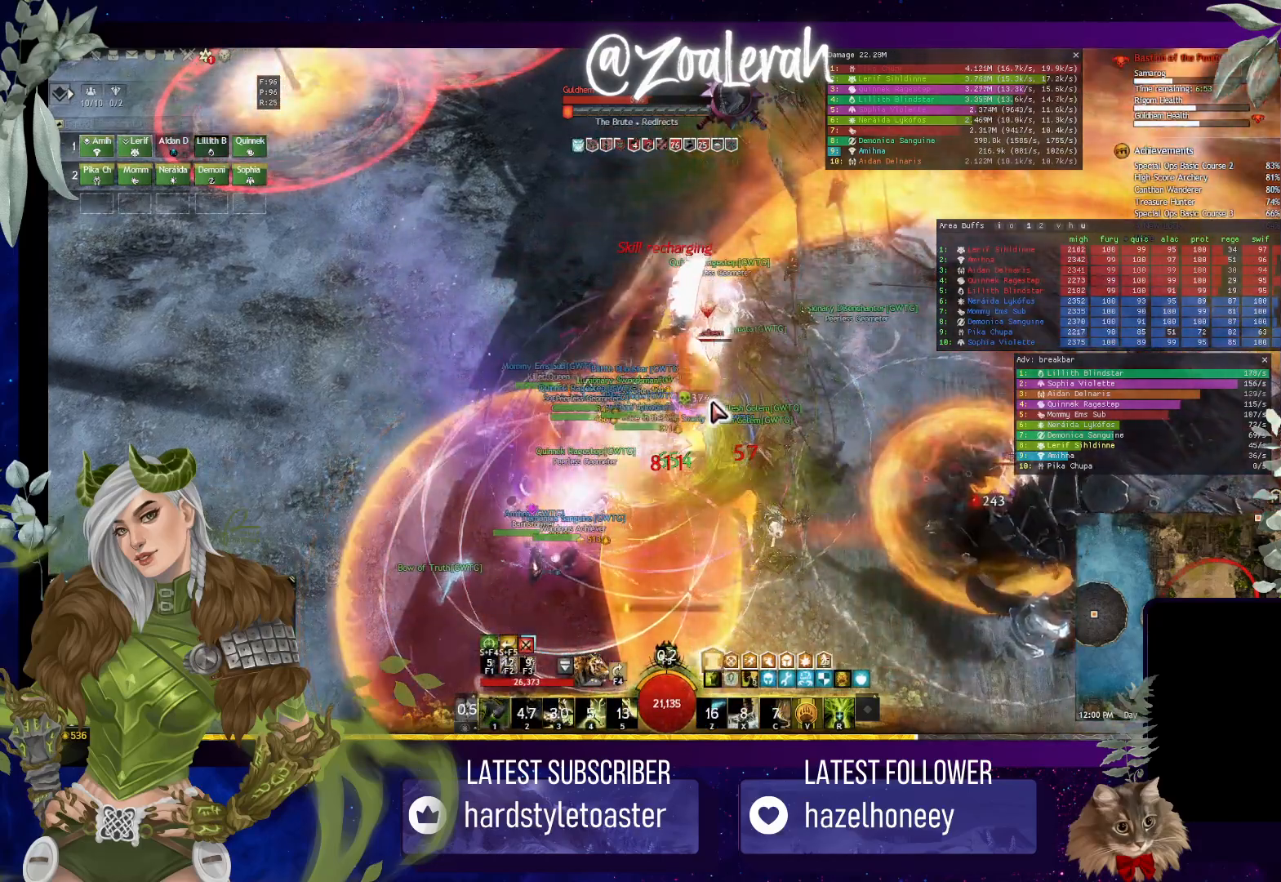
{"keys": [], "events": []}
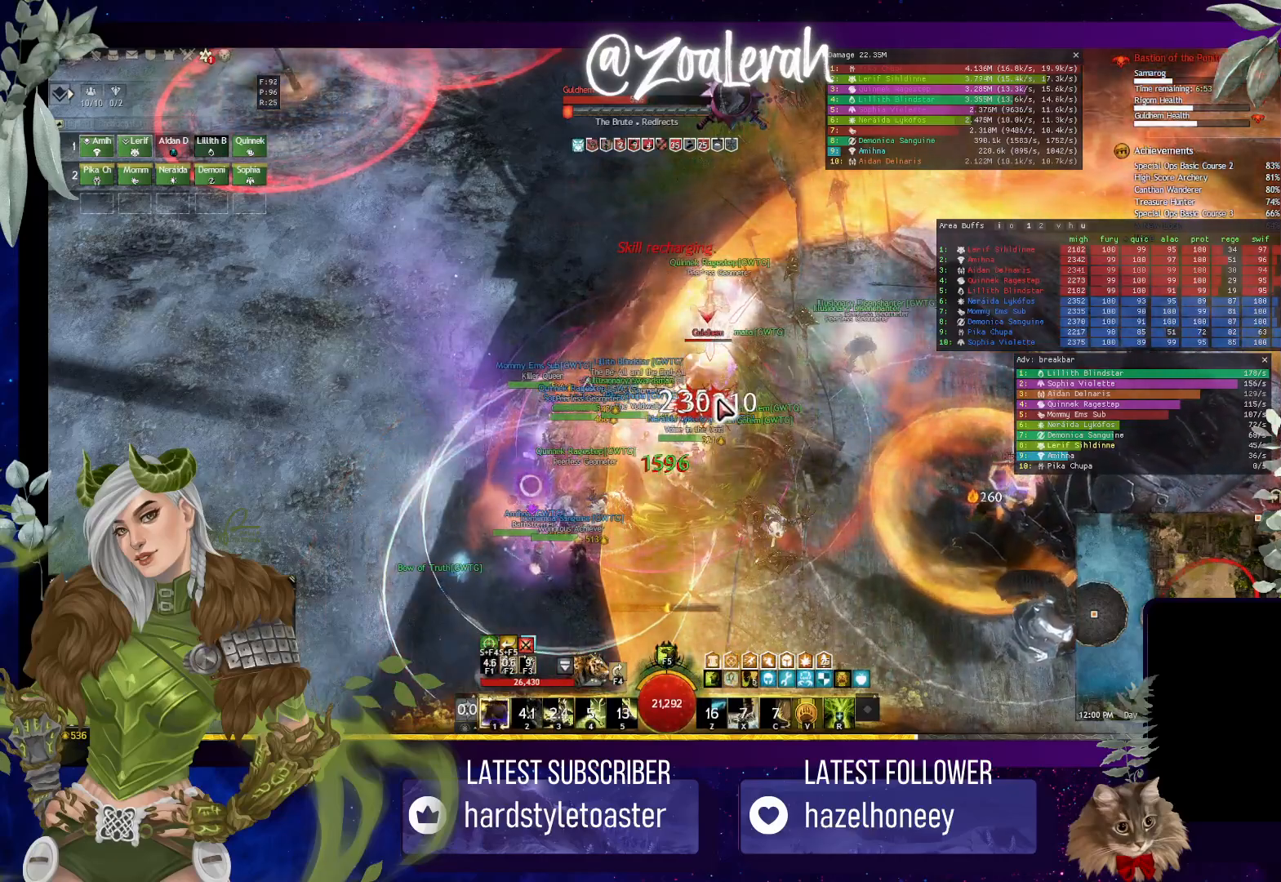
{"keys": [], "events": []}
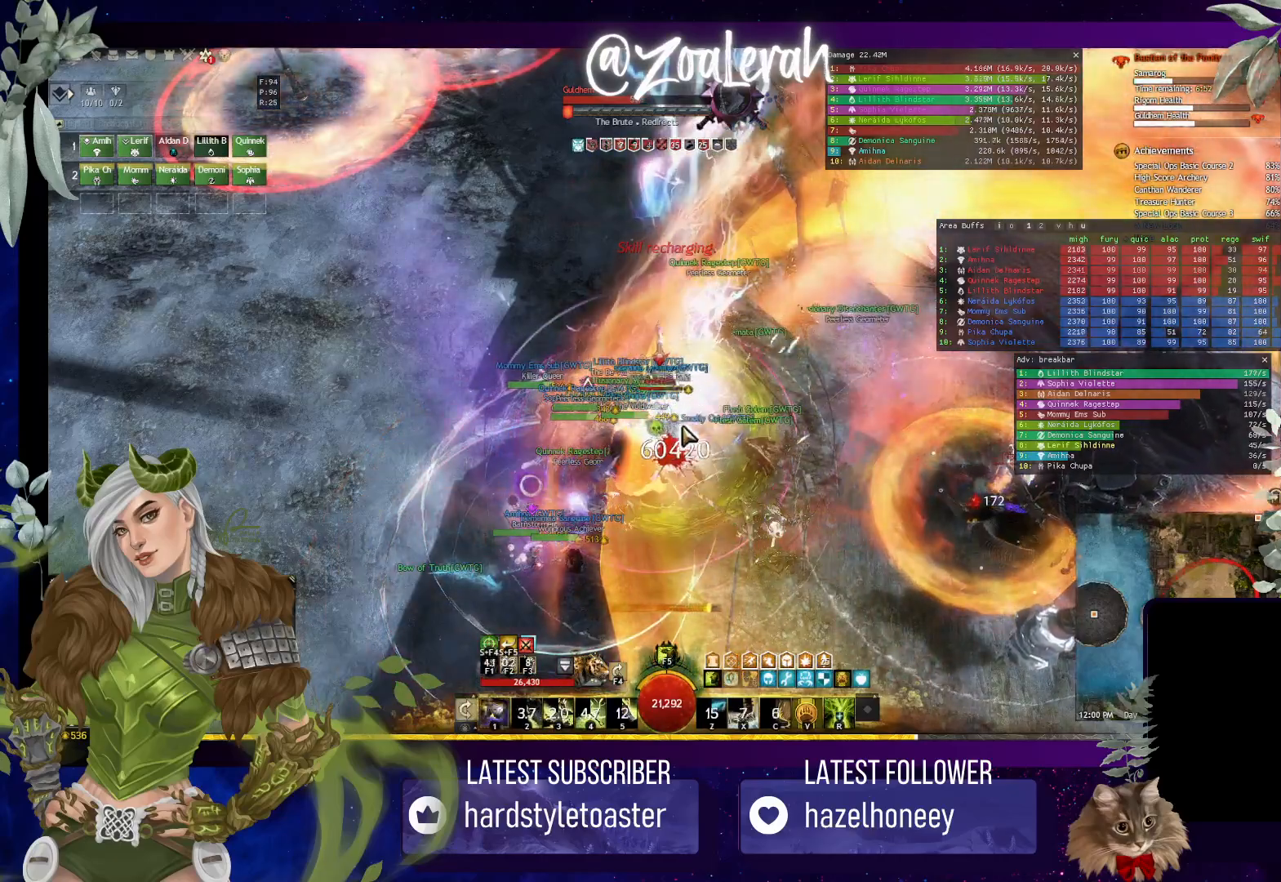
{"keys": [], "events": []}
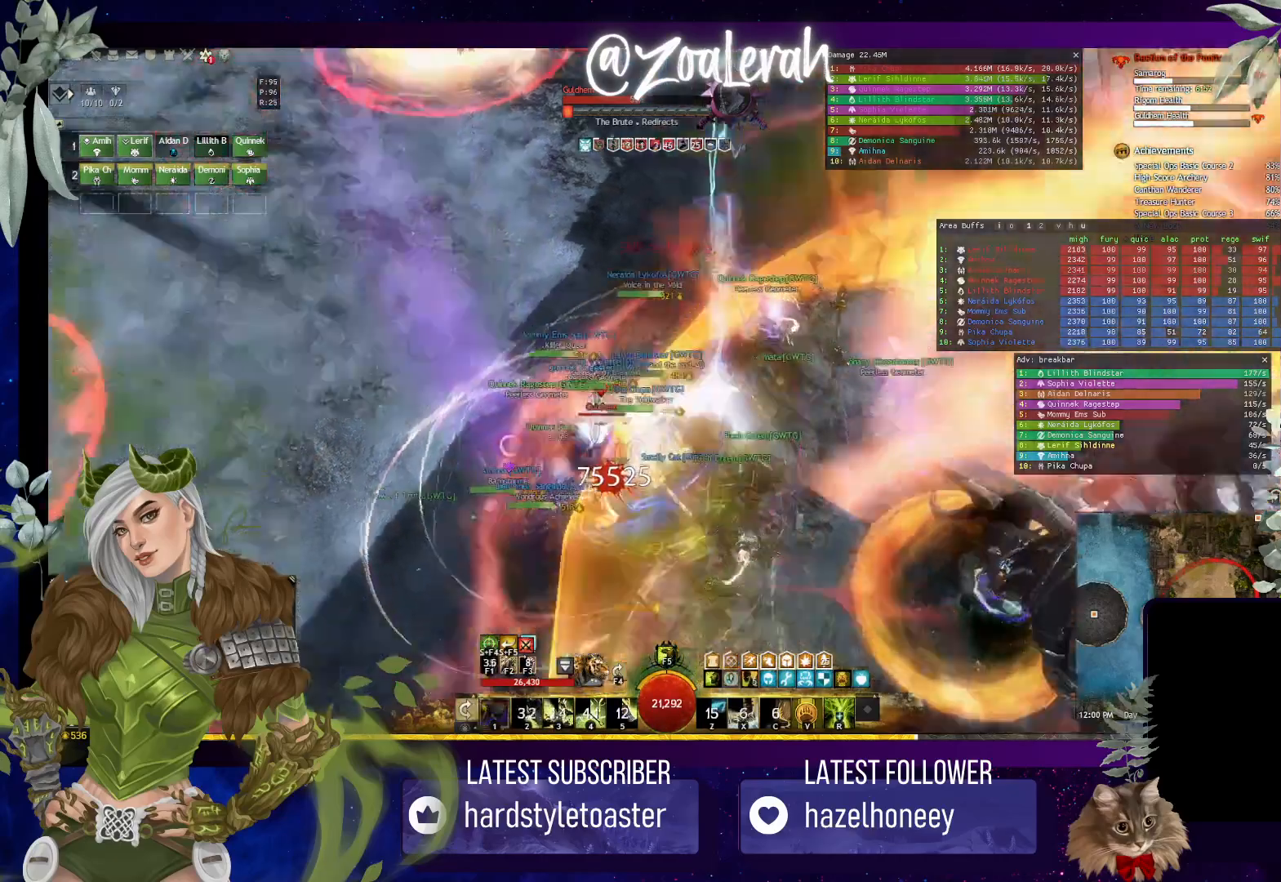
{"keys": ["w"], "events": [[167, "q", "down"], [284, "w", "down"], [484, "q", "up"]]}
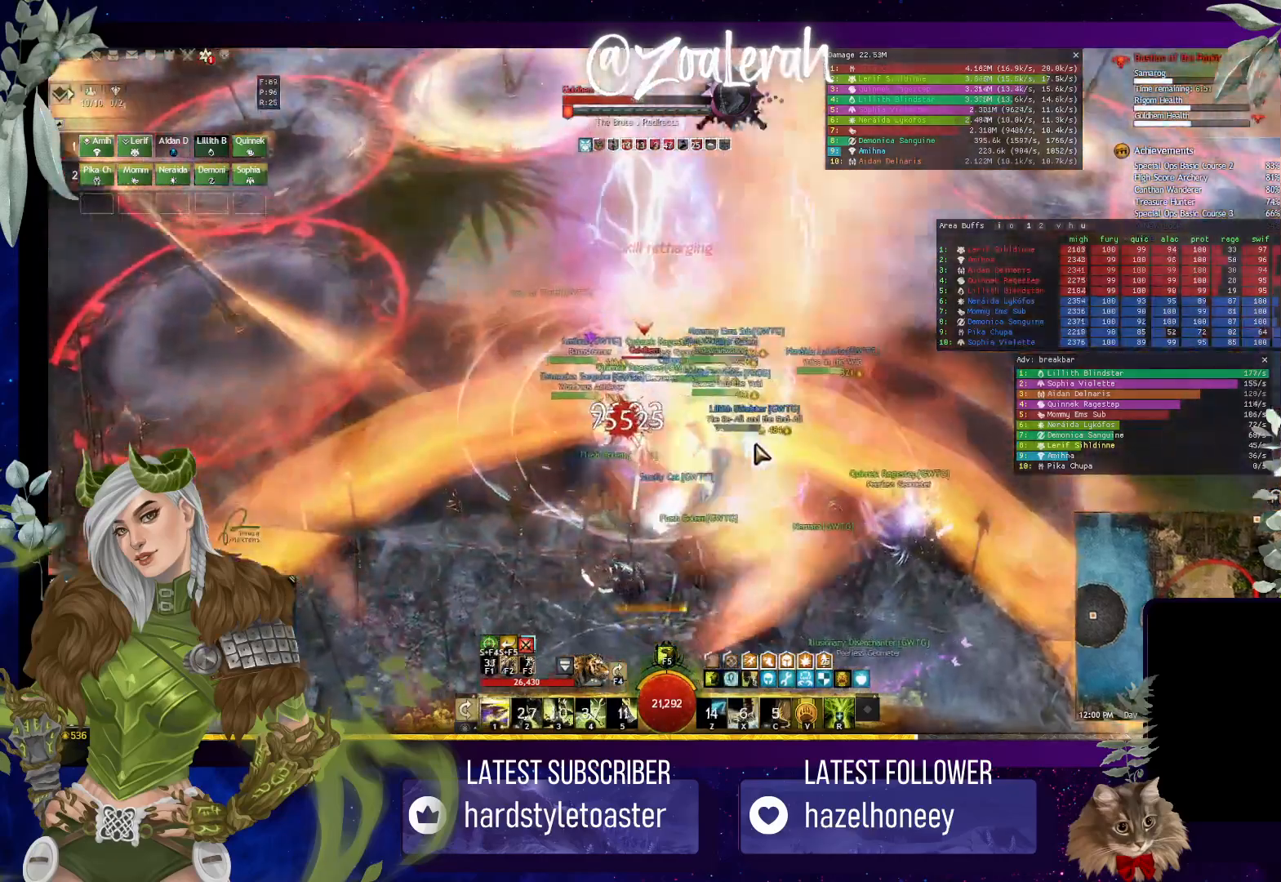
{"keys": ["2"], "events": [[50, "w", "up"], [134, "2", "down"], [217, "2", "up"], [317, "2", "down"], [384, "2", "up"], [484, "2", "down"]]}
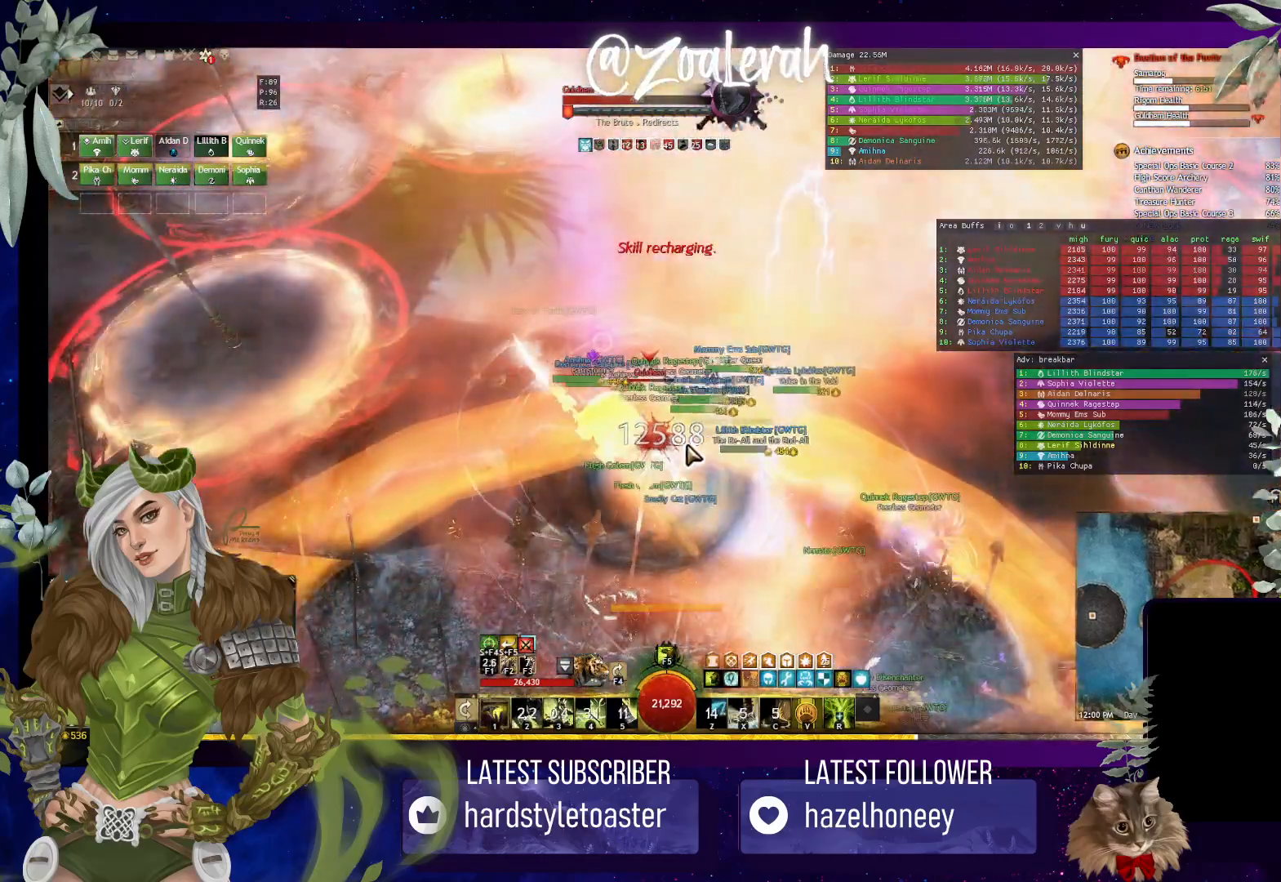
{"keys": [], "events": [[200, "4", "down"], [234, "2", "up"], [284, "4", "up"], [417, "3", "down"], [417, "4", "down"], [450, "4", "up"], [467, "3", "up"]]}
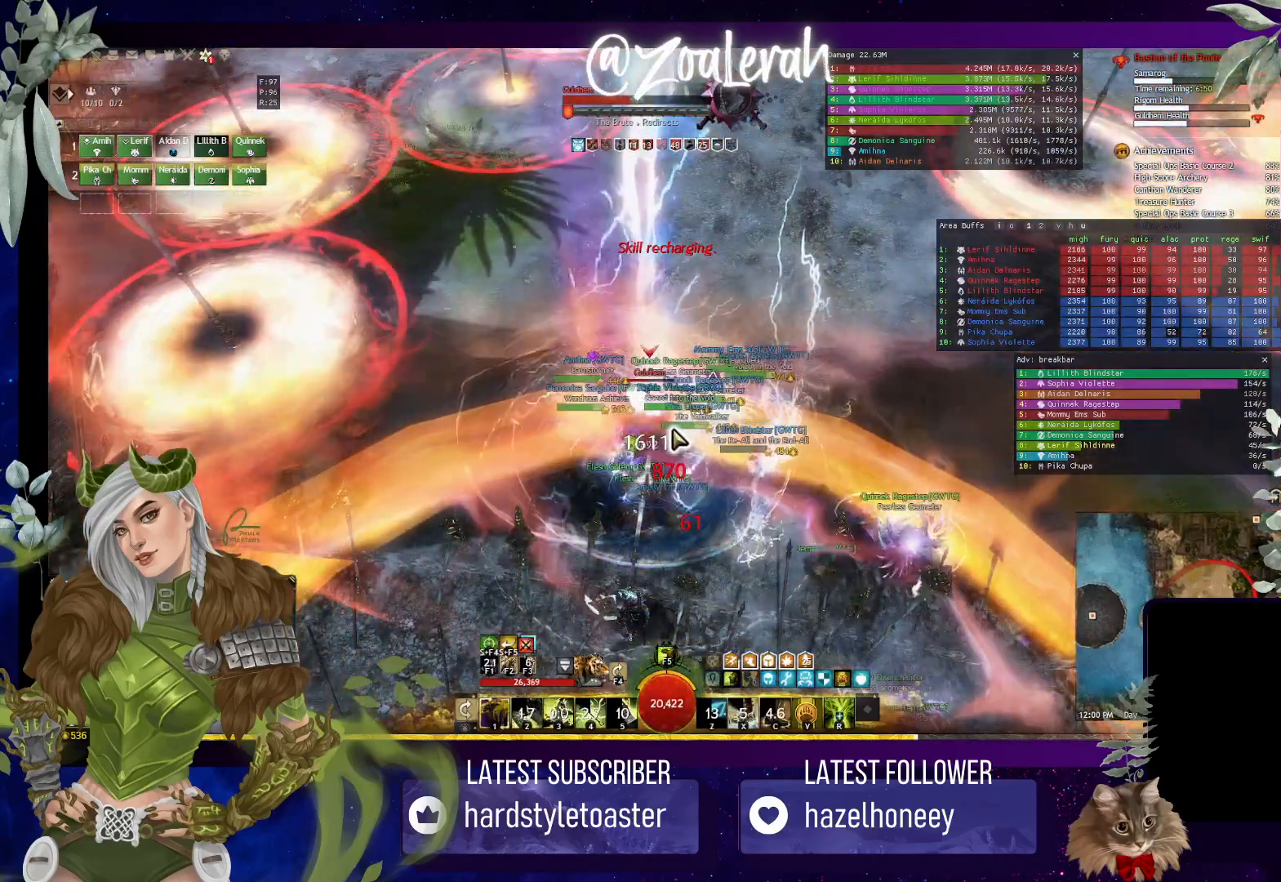
{"keys": [], "events": [[67, "3", "down"], [184, "3", "up"], [250, "3", "down"], [334, "3", "up"], [400, "3", "down"], [500, "3", "up"]]}
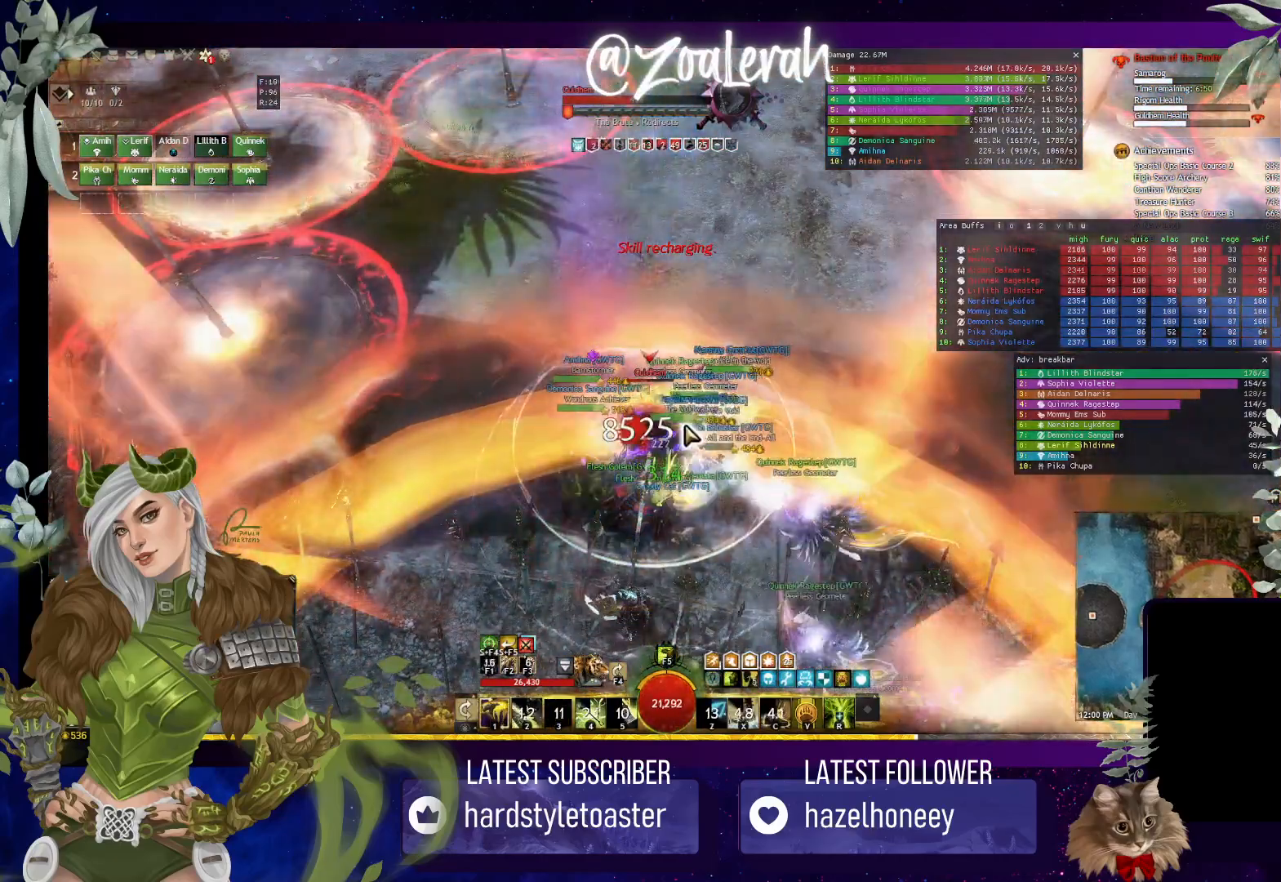
{"keys": ["2"], "events": [[117, "4", "down"], [200, "4", "up"], [300, "4", "down"], [434, "2", "down"], [450, "4", "up"]]}